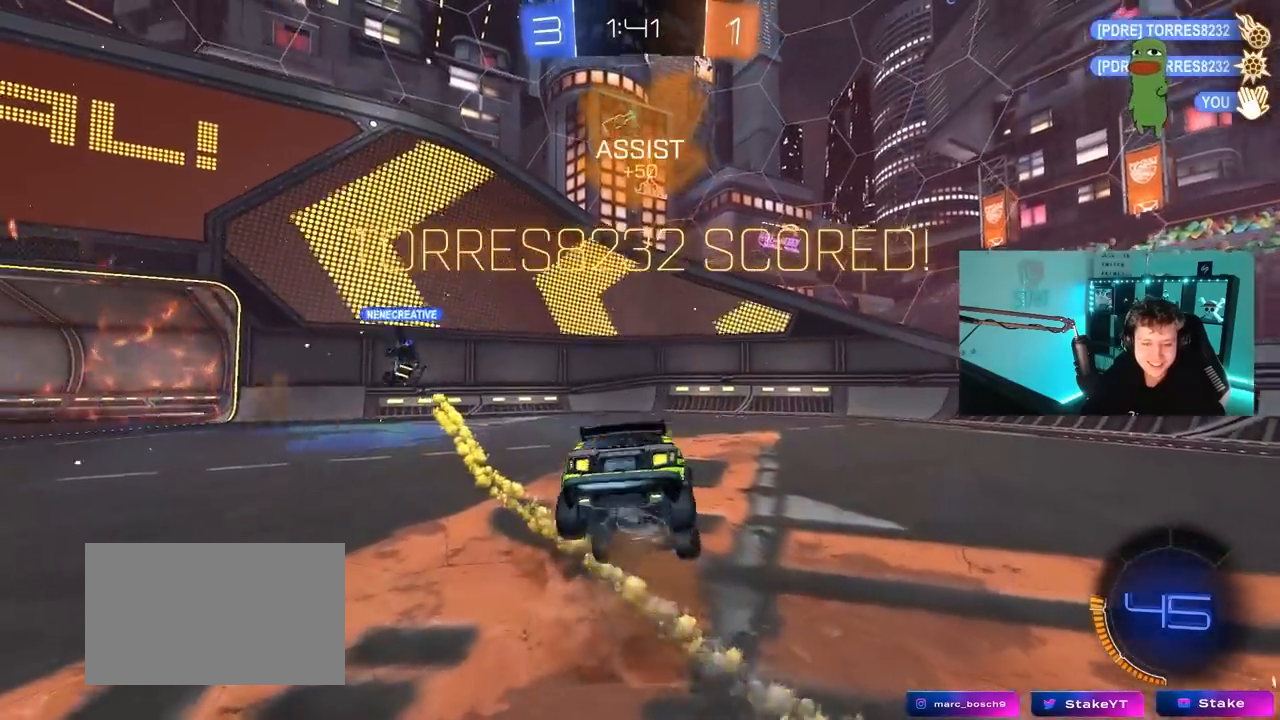
Gameplay with keyboard and mouse; each line is a JSON object with the keys and mouse buttons held at the frame after it. "events" lists presses ("down") and releases ("up") of "1", "2", "3", "4", "5", "a", "alt", "c", "caps_lock", "ctrl", "d", "e", "f", "g", "q", "r", "s", "shift", "space", "t", "tab", "v", "w", "x", "z", "mouse_left", "mouse_wheel" and "mouse_right" between this image and that frame as [ms after this image, input, new state], when the widget could be followed in between. "mouse_left", "mouse_wheel", "mouse_right" = the "left", "wheel", "right" buttons of the "mouse" list. No other keys are recorded. "wheel" means that the mouse wheel is clicked or scrolled. "mouse_move" is the direction in which the mouse moves at that frame (one of eight, or "still"), when it could be read.
{"keys": ["d", "w"], "mouse": ["left"], "mouse_move": "still", "events": [[33, "s", "up"], [83, "d", "up"], [233, "w", "down"], [283, "d", "down"]]}
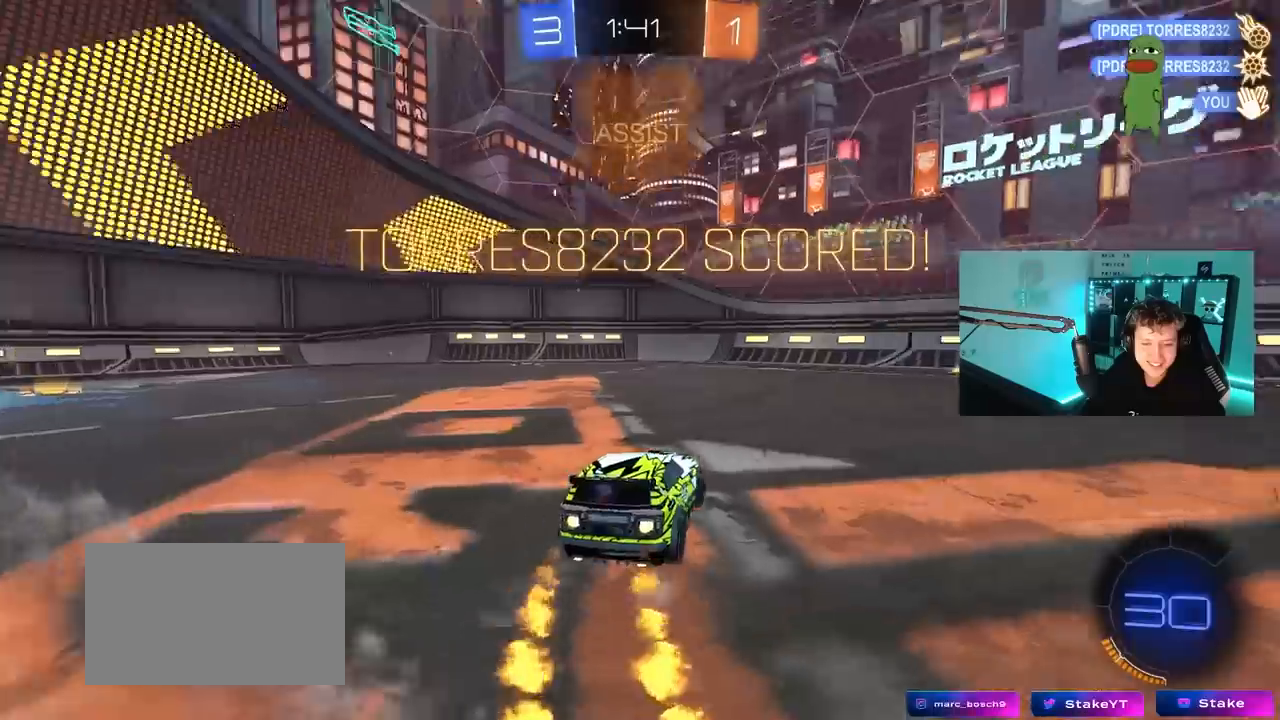
{"keys": ["d", "w"], "mouse": ["left"], "mouse_move": "still", "events": [[100, "shift", "down"], [150, "shift", "up"]]}
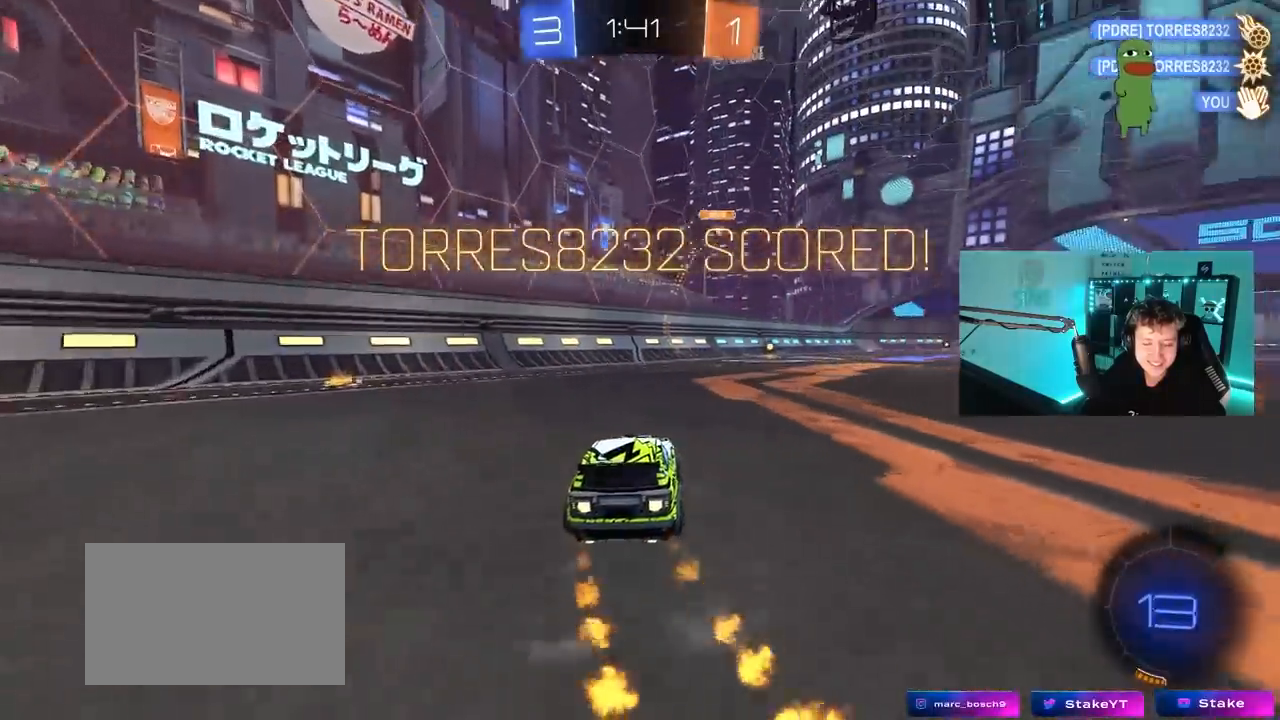
{"keys": [], "mouse": ["left"], "mouse_move": "still", "events": [[67, "d", "up"], [67, "mouse_right", "down"], [117, "w", "up"], [167, "d", "down"], [217, "s", "down"], [217, "shift", "down"], [267, "mouse_right", "up"], [400, "d", "up"], [450, "shift", "up"], [500, "s", "up"]]}
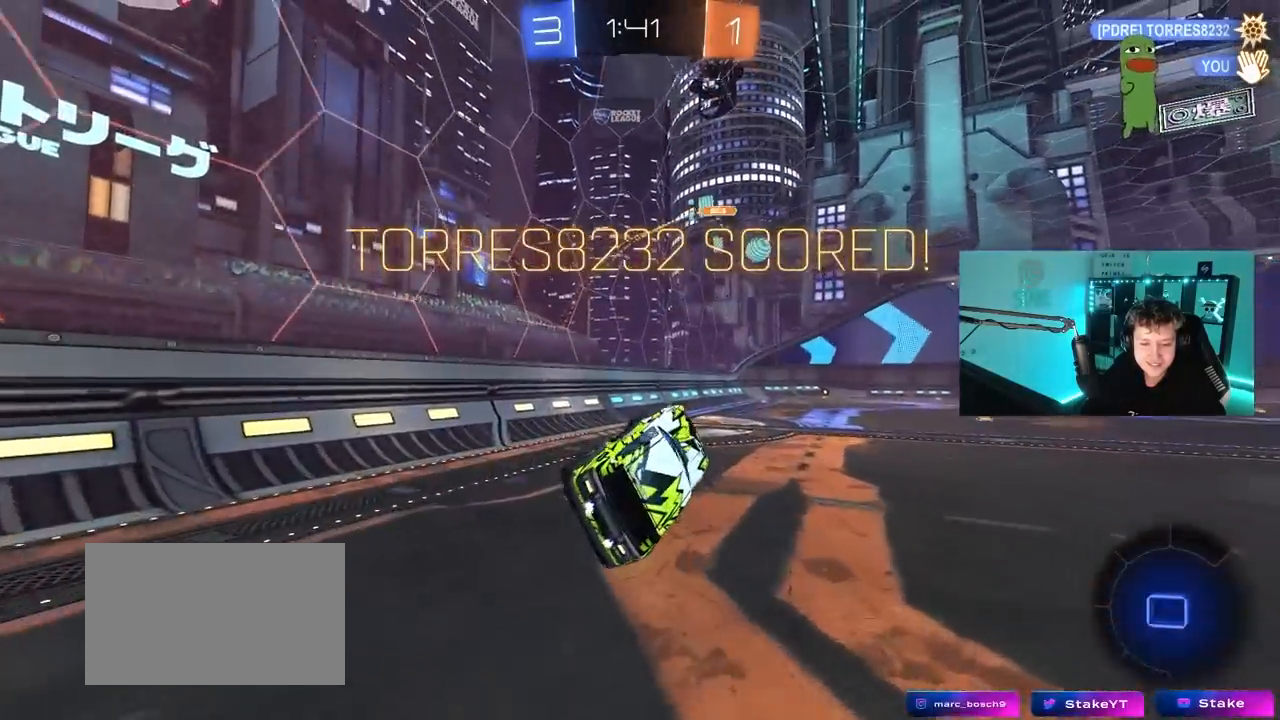
{"keys": [], "mouse": [], "mouse_move": "still", "events": [[83, "mouse_left", "up"], [133, "a", "down"], [133, "shift", "down"], [183, "shift", "up"], [283, "a", "up"], [367, "d", "down"], [467, "d", "up"]]}
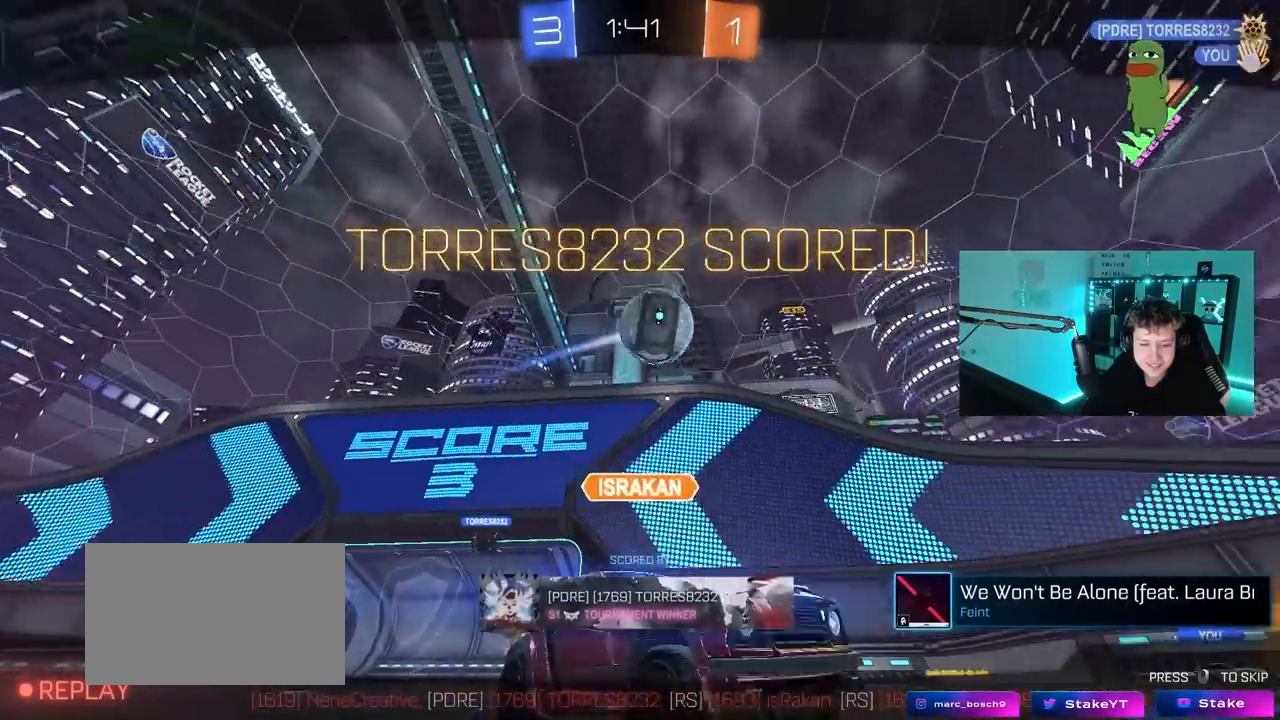
{"keys": ["w"], "mouse": ["right"], "mouse_move": "down", "events": [[150, "w", "down"], [200, "mouse_right", "down"], [350, "mouse_right", "up"], [383, "mouse_right", "down"]]}
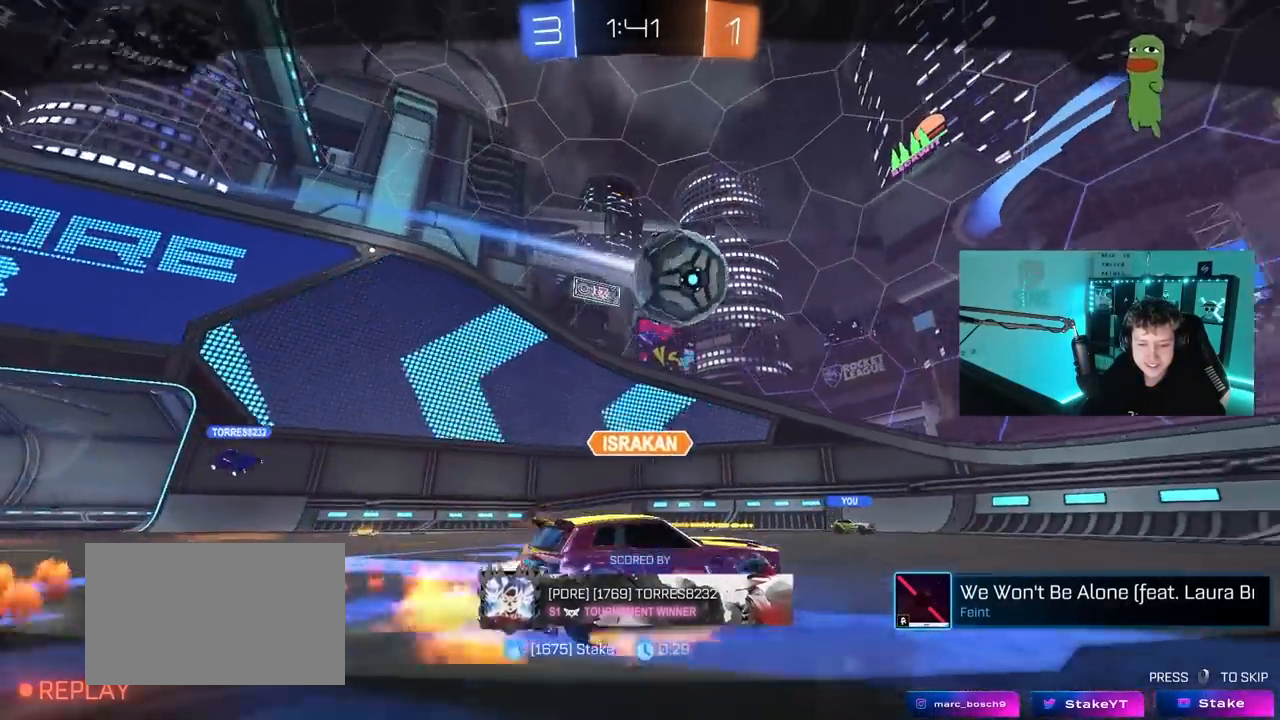
{"keys": [], "mouse": [], "mouse_move": "up", "events": [[67, "w", "up"], [117, "mouse_right", "up"], [167, "mouse_right", "down"], [500, "mouse_right", "up"]]}
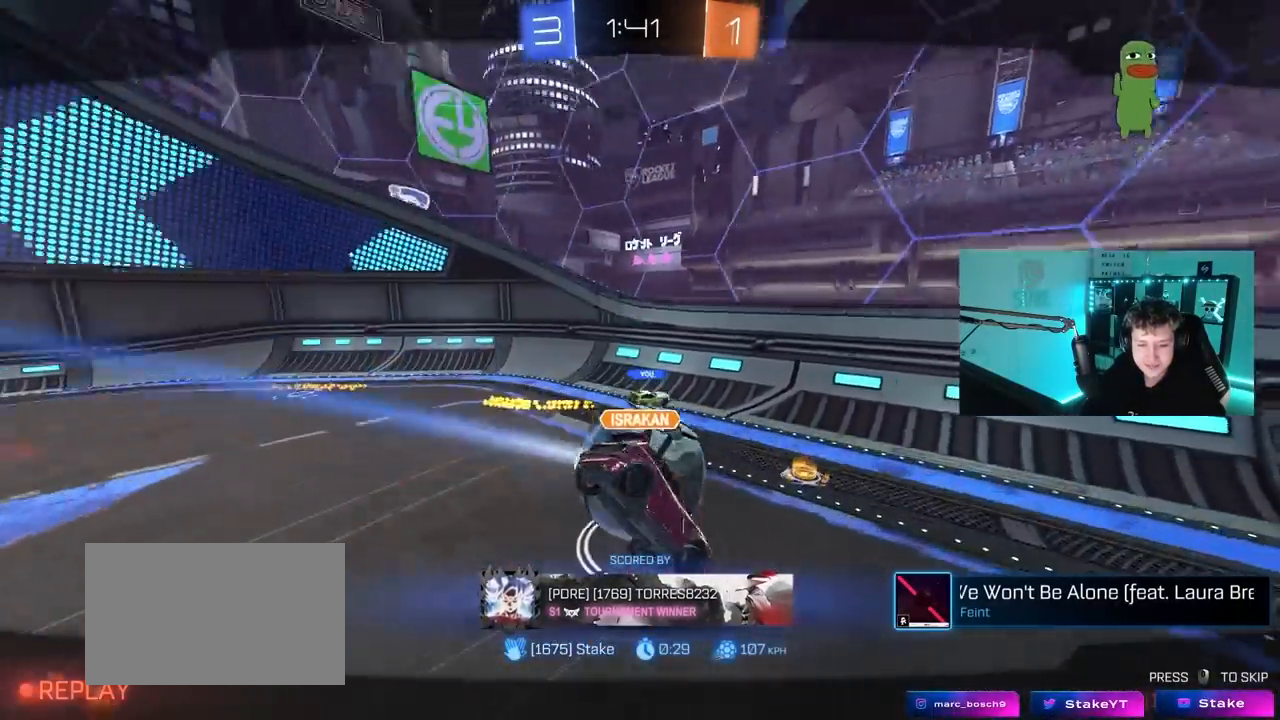
{"keys": [], "mouse": [], "mouse_move": "up-right", "events": [[83, "mouse_right", "down"], [317, "mouse_right", "up"]]}
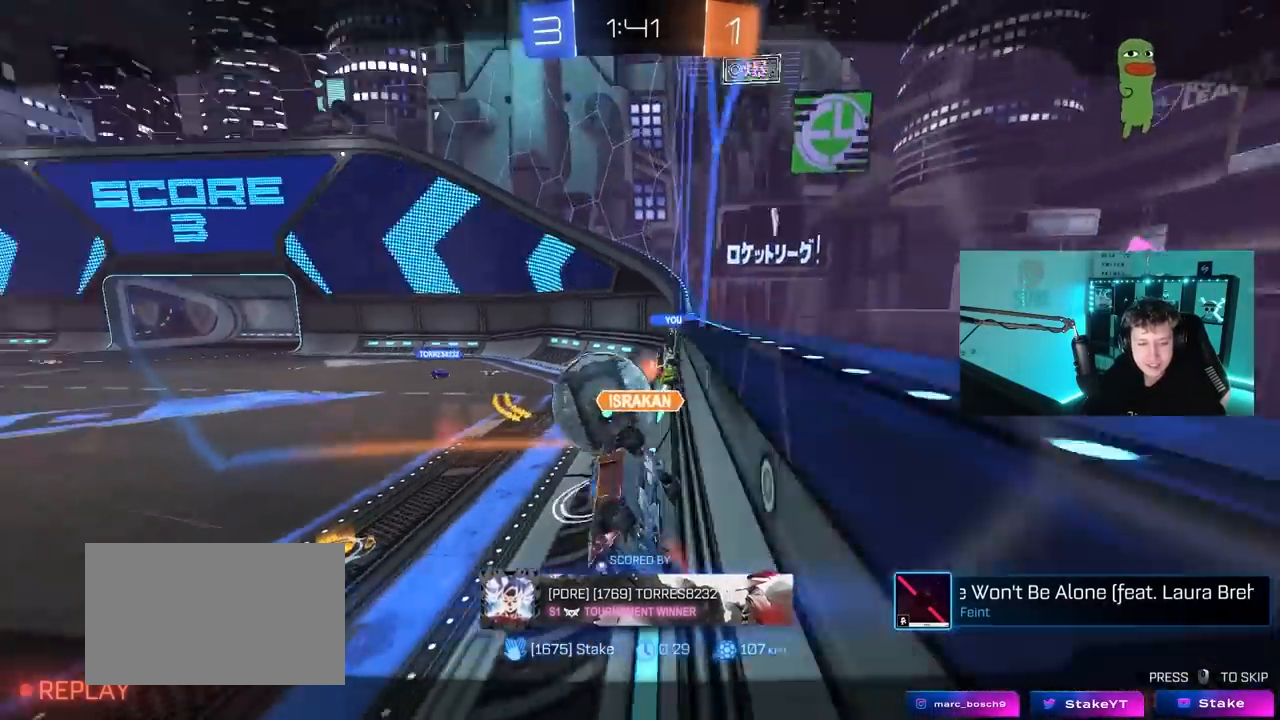
{"keys": [], "mouse": [], "mouse_move": "still", "events": []}
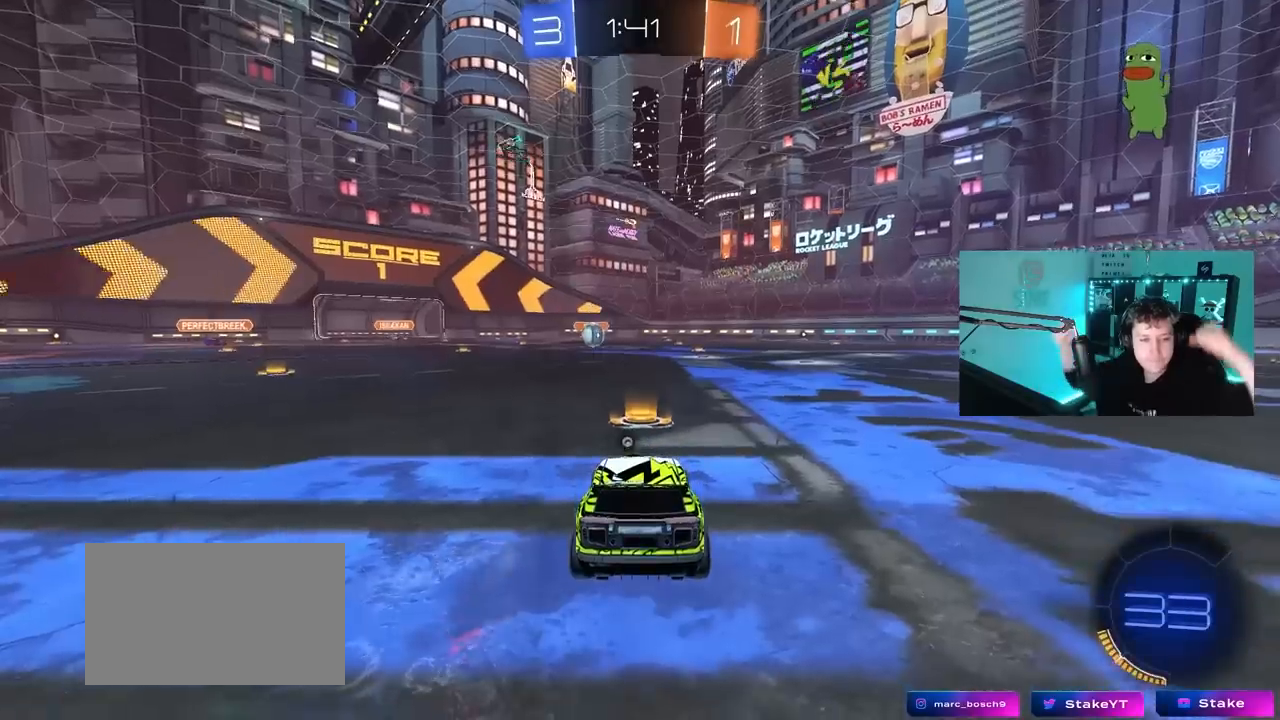
{"keys": [], "mouse": [], "mouse_move": "still", "events": []}
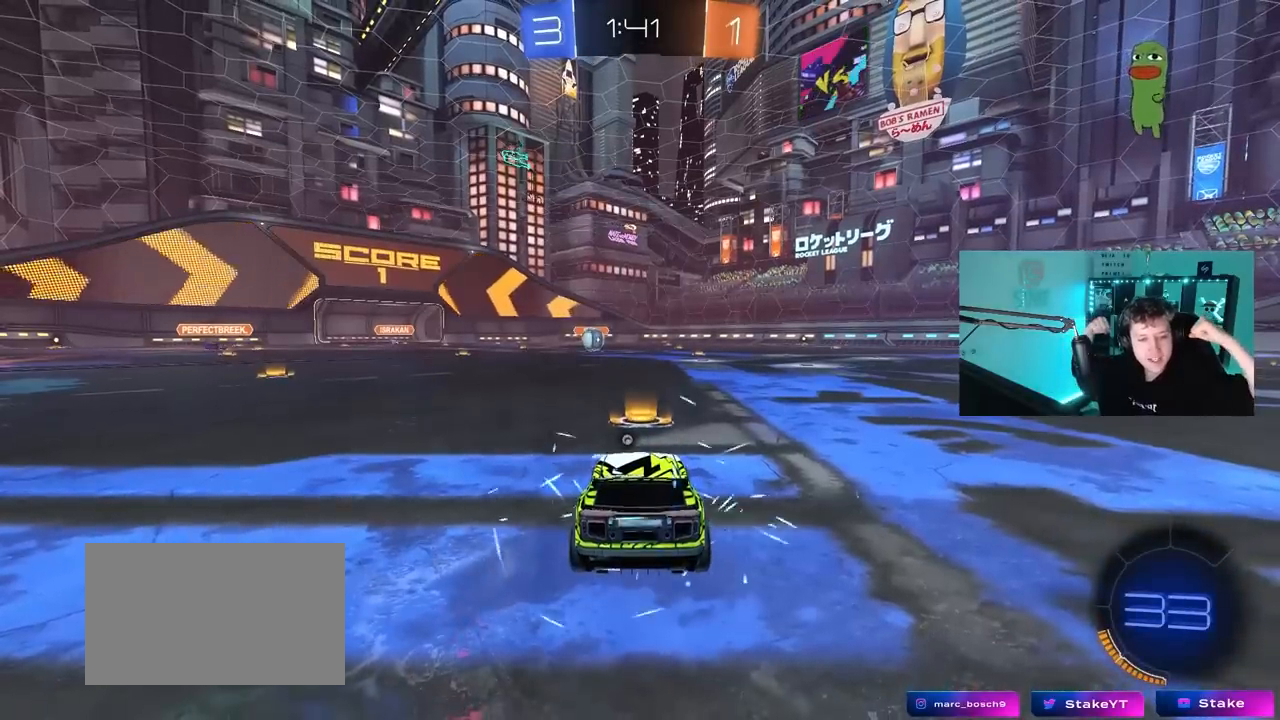
{"keys": [], "mouse": [], "mouse_move": "still", "events": []}
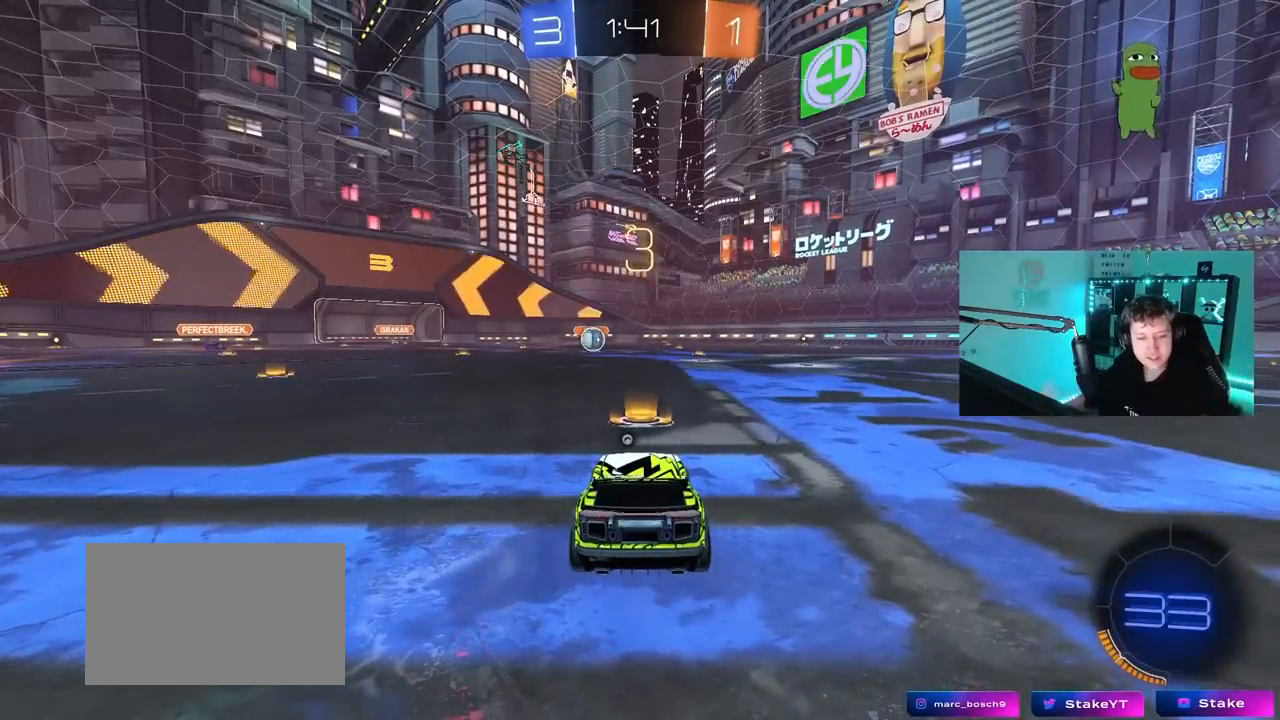
{"keys": [], "mouse": ["wheel"], "mouse_move": "left", "events": [[333, "mouse_wheel", "down"]]}
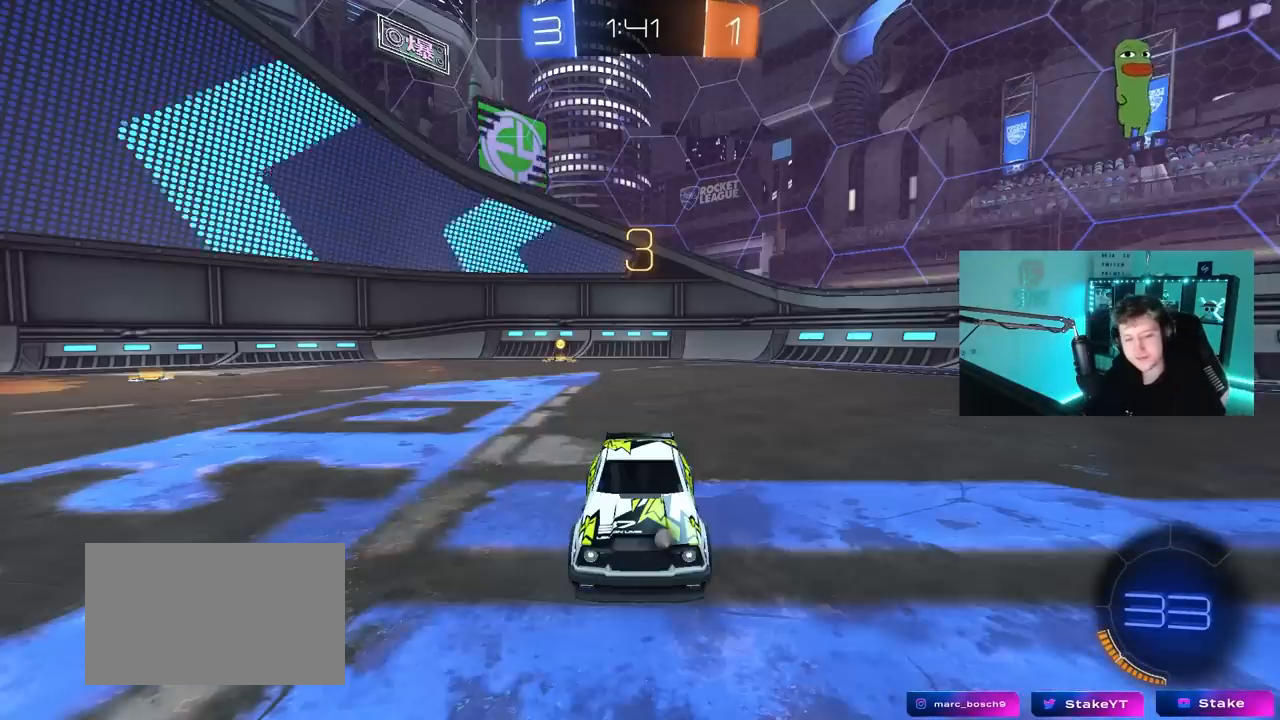
{"keys": ["z"], "mouse": [], "mouse_move": "up-right", "events": [[217, "mouse_wheel", "up"], [350, "mouse_wheel", "down"], [450, "z", "down"], [500, "mouse_wheel", "up"]]}
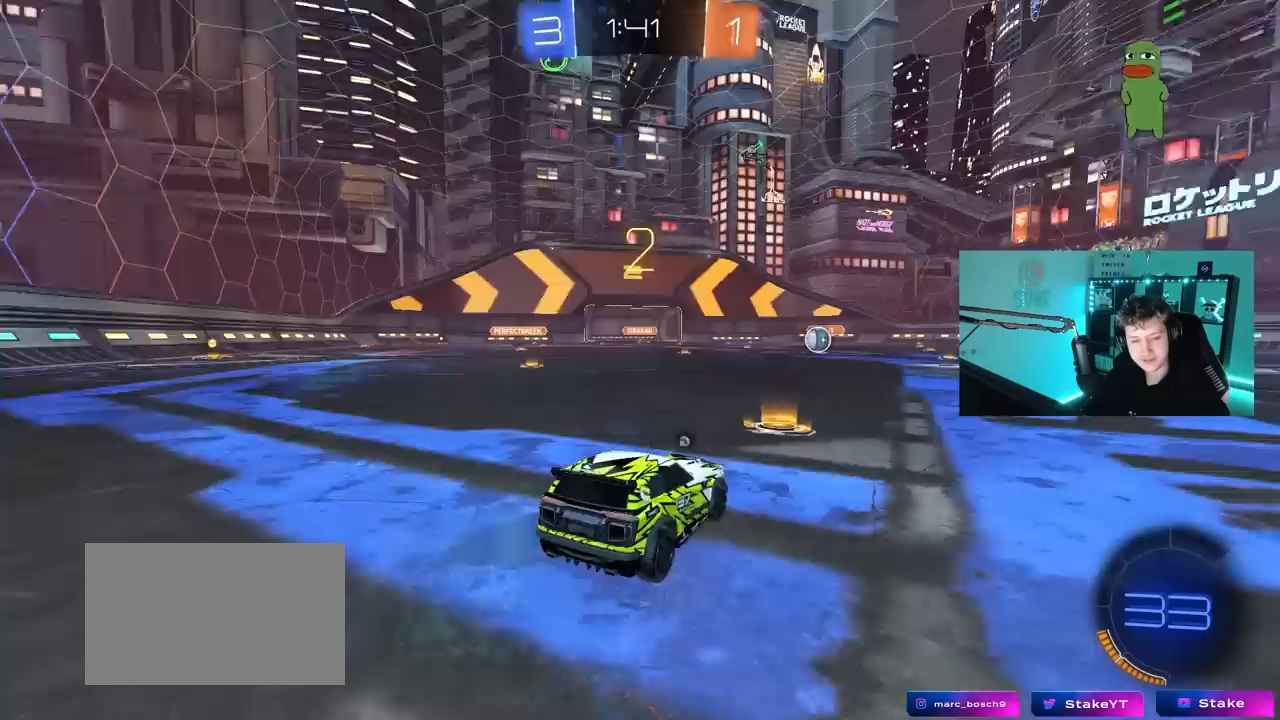
{"keys": ["w"], "mouse": ["left"], "mouse_move": "down", "events": [[50, "x", "down"], [83, "z", "up"], [133, "x", "up"], [183, "mouse_left", "down"], [367, "w", "down"]]}
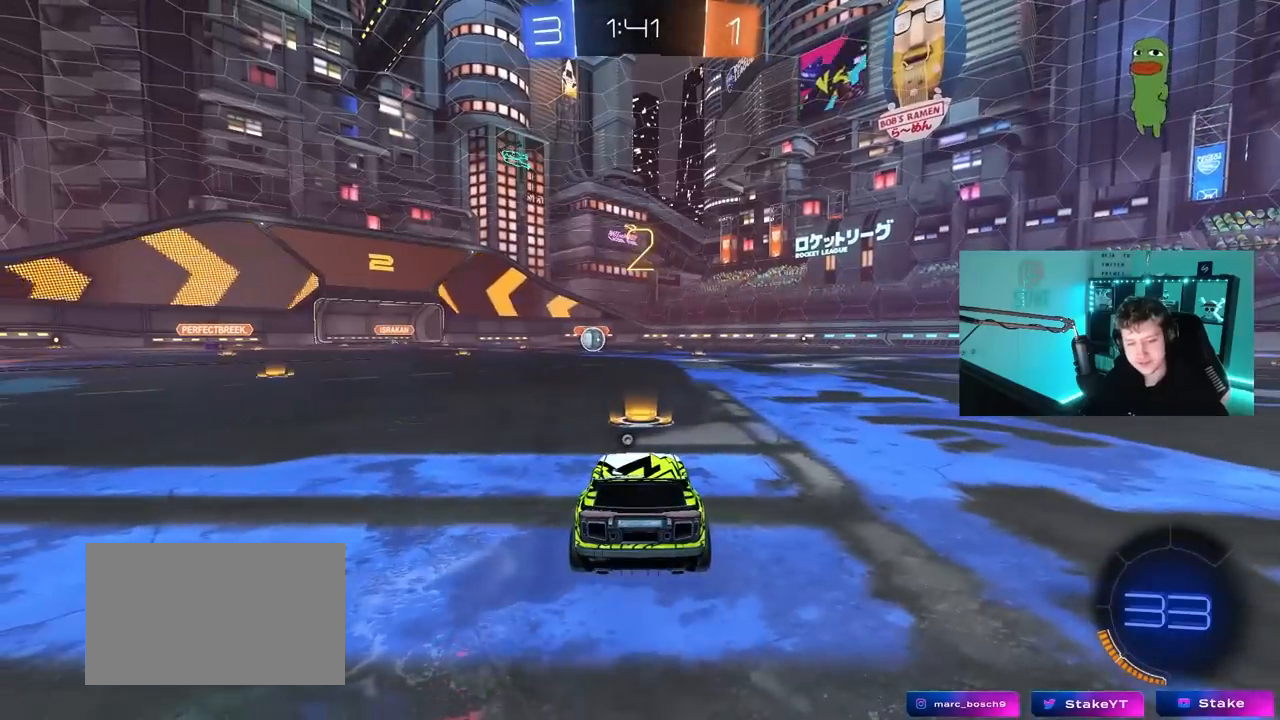
{"keys": ["w"], "mouse": ["left"], "mouse_move": "right", "events": []}
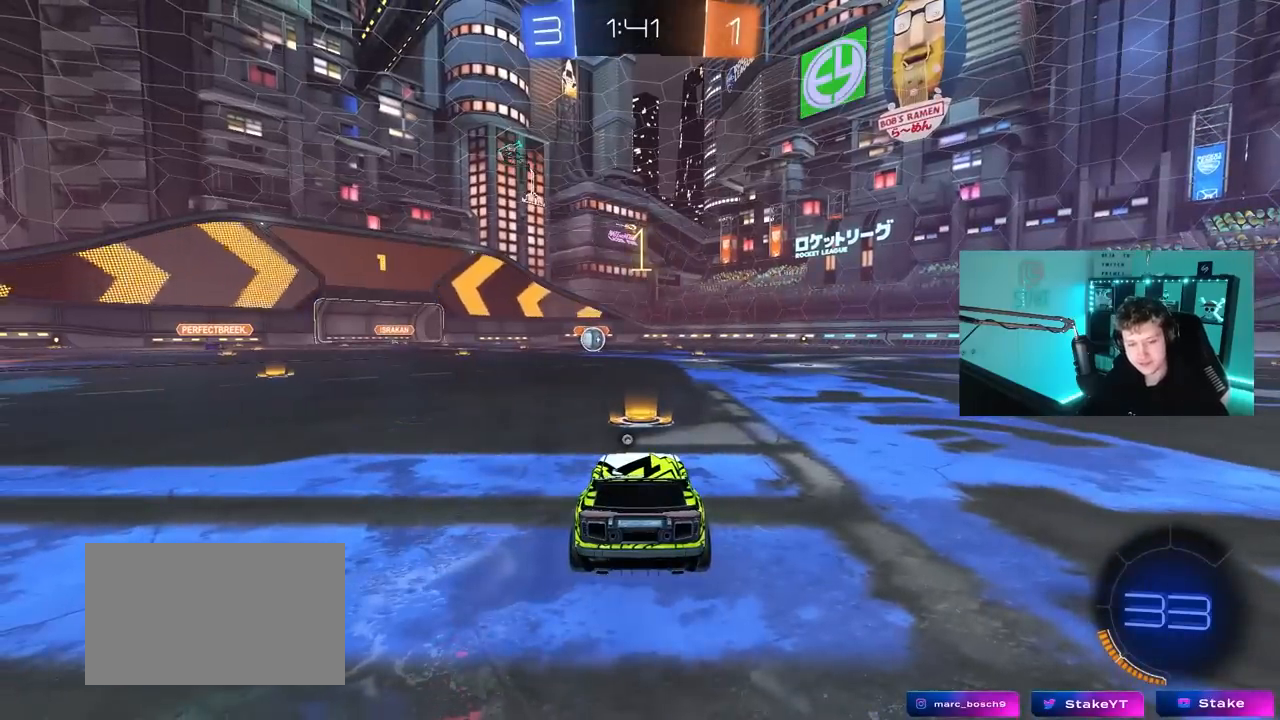
{"keys": ["w"], "mouse": ["left"], "mouse_move": "down", "events": []}
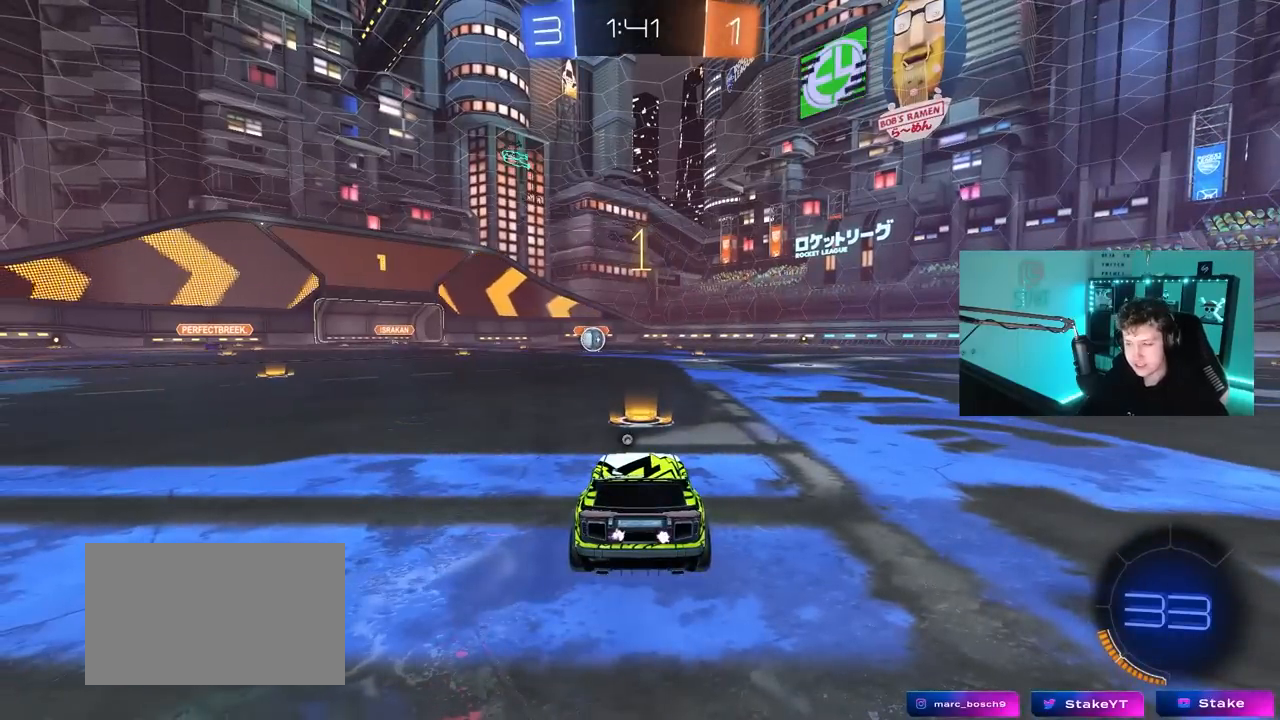
{"keys": ["w"], "mouse": ["left"], "mouse_move": "still", "events": []}
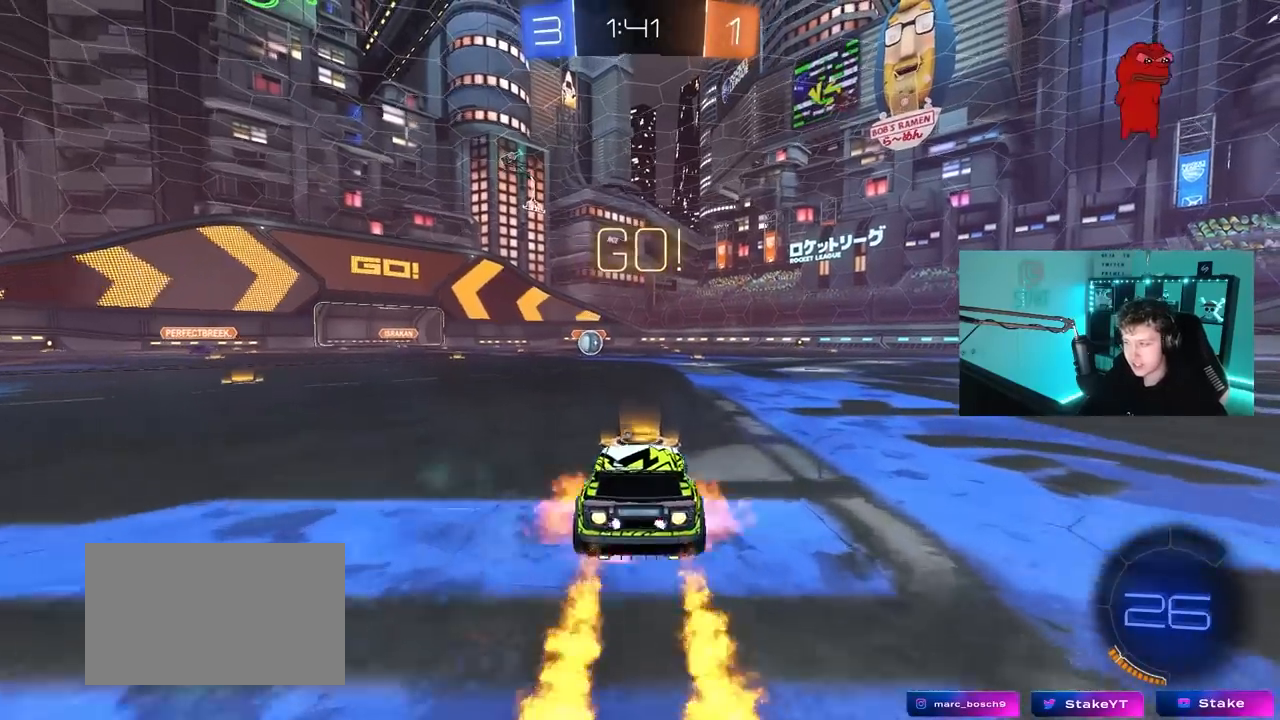
{"keys": ["a", "s", "shift"], "mouse": ["left"], "mouse_move": "up", "events": [[17, "d", "down"], [17, "mouse_right", "down"], [50, "d", "up"], [50, "space", "down"], [100, "a", "down"], [100, "mouse_right", "up"], [100, "shift", "down"], [150, "mouse_right", "down"], [150, "space", "up"], [200, "s", "down"], [200, "w", "up"], [250, "mouse_right", "up"]]}
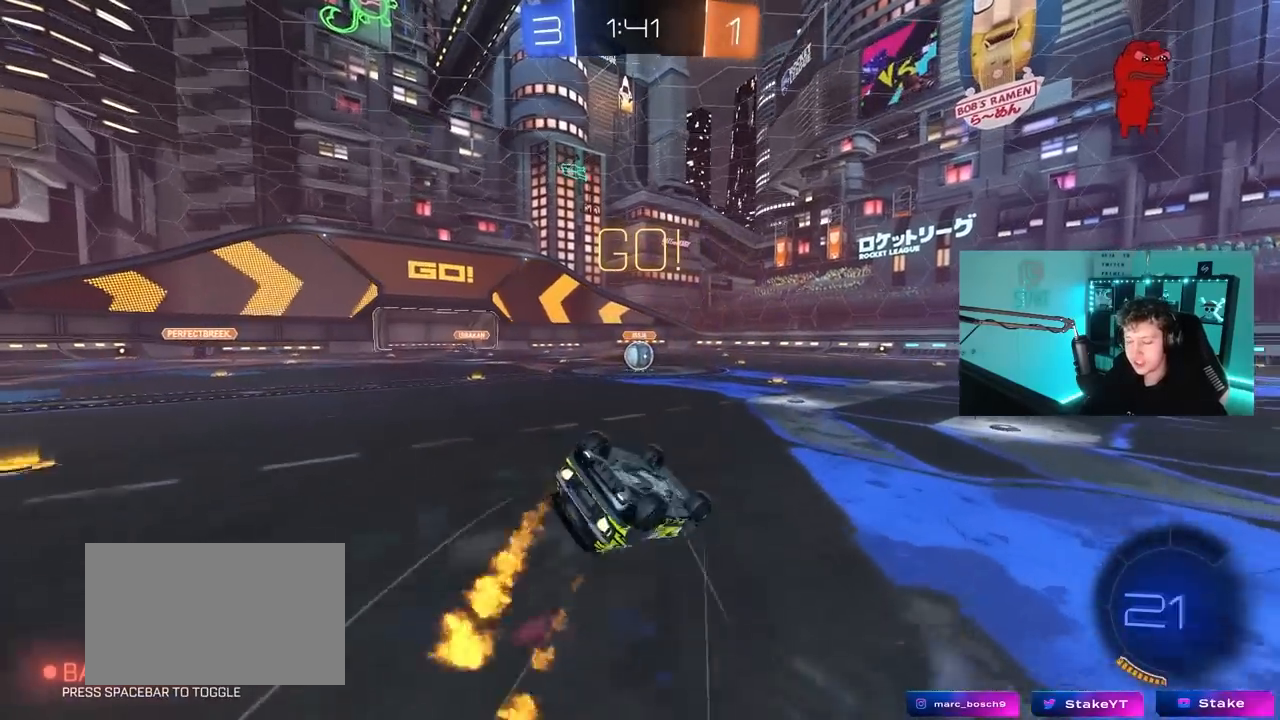
{"keys": [], "mouse": ["left"], "mouse_move": "still", "events": [[167, "s", "up"], [267, "s", "down"], [450, "shift", "up"], [500, "a", "up"], [500, "s", "up"]]}
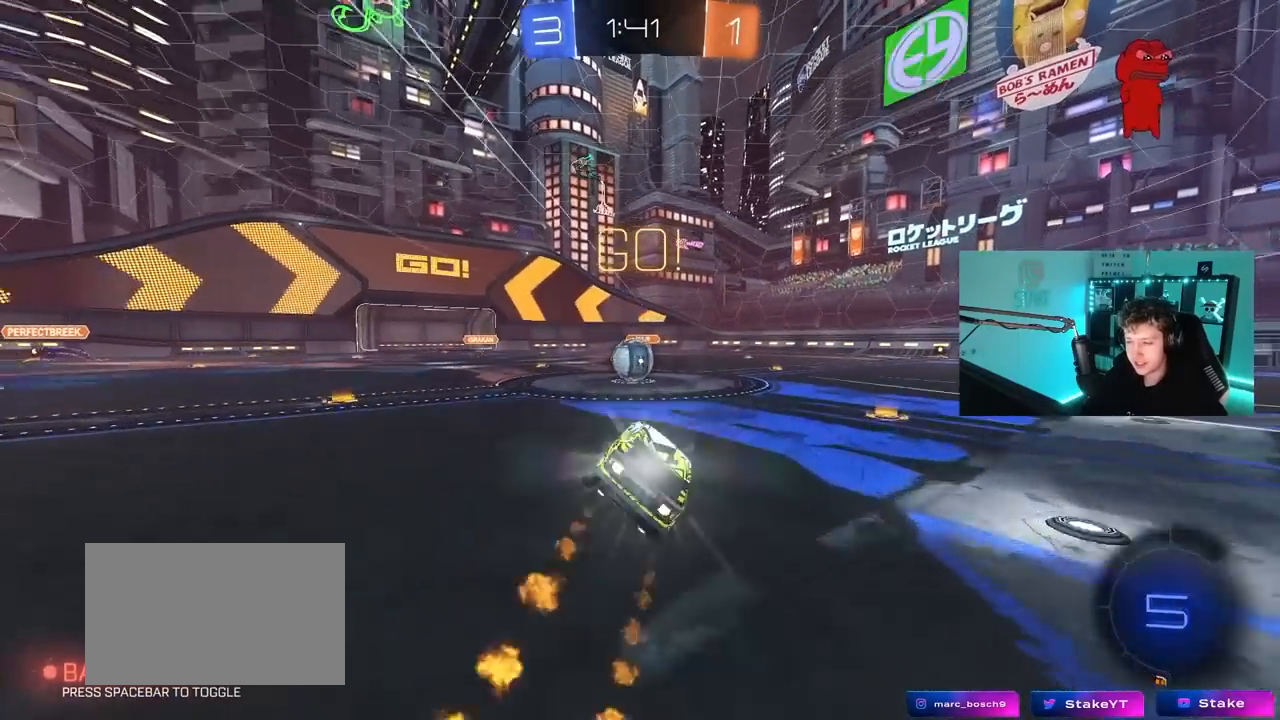
{"keys": ["d", "w"], "mouse": ["left", "right"], "mouse_move": "down-left", "events": [[50, "mouse_left", "up"], [283, "a", "down"], [283, "w", "down"], [367, "a", "up"], [367, "mouse_left", "down"], [367, "mouse_right", "down"], [417, "d", "down"]]}
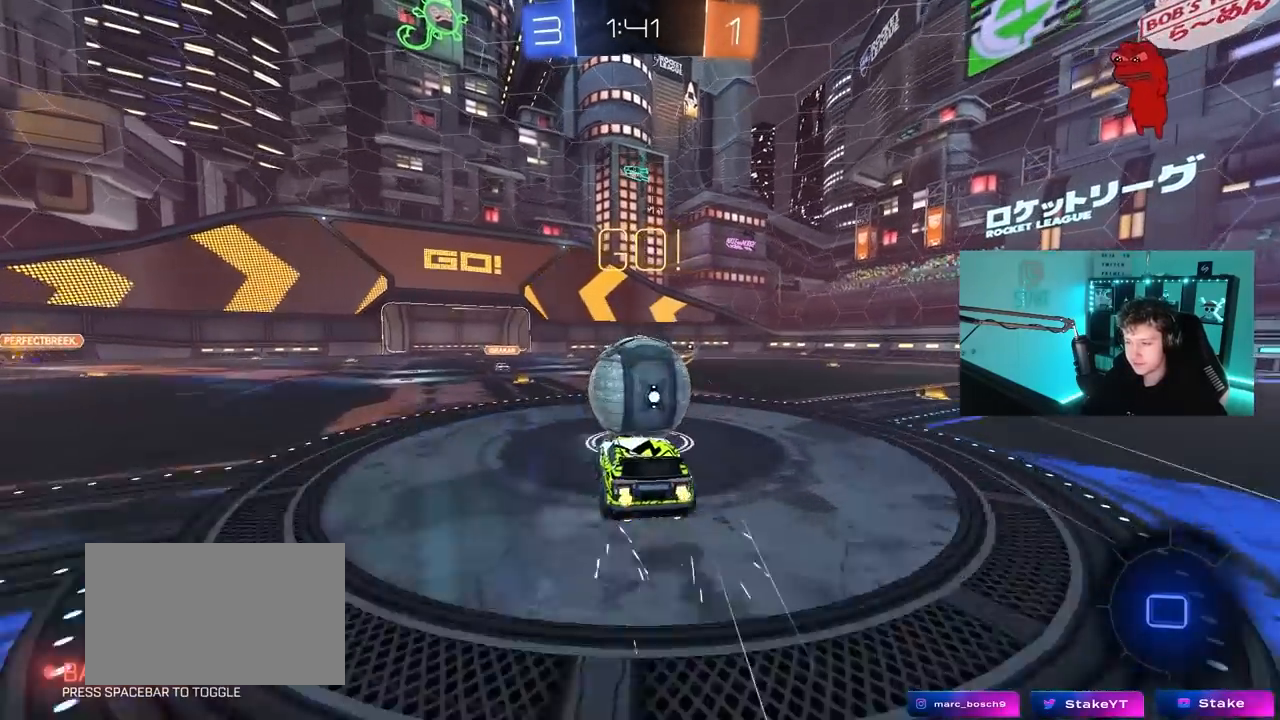
{"keys": ["d", "s", "shift"], "mouse": [], "mouse_move": "still", "events": [[17, "shift", "down"], [67, "mouse_right", "up"], [117, "mouse_right", "down"], [150, "mouse_left", "up"], [150, "s", "down"], [150, "w", "up"], [350, "mouse_right", "up"]]}
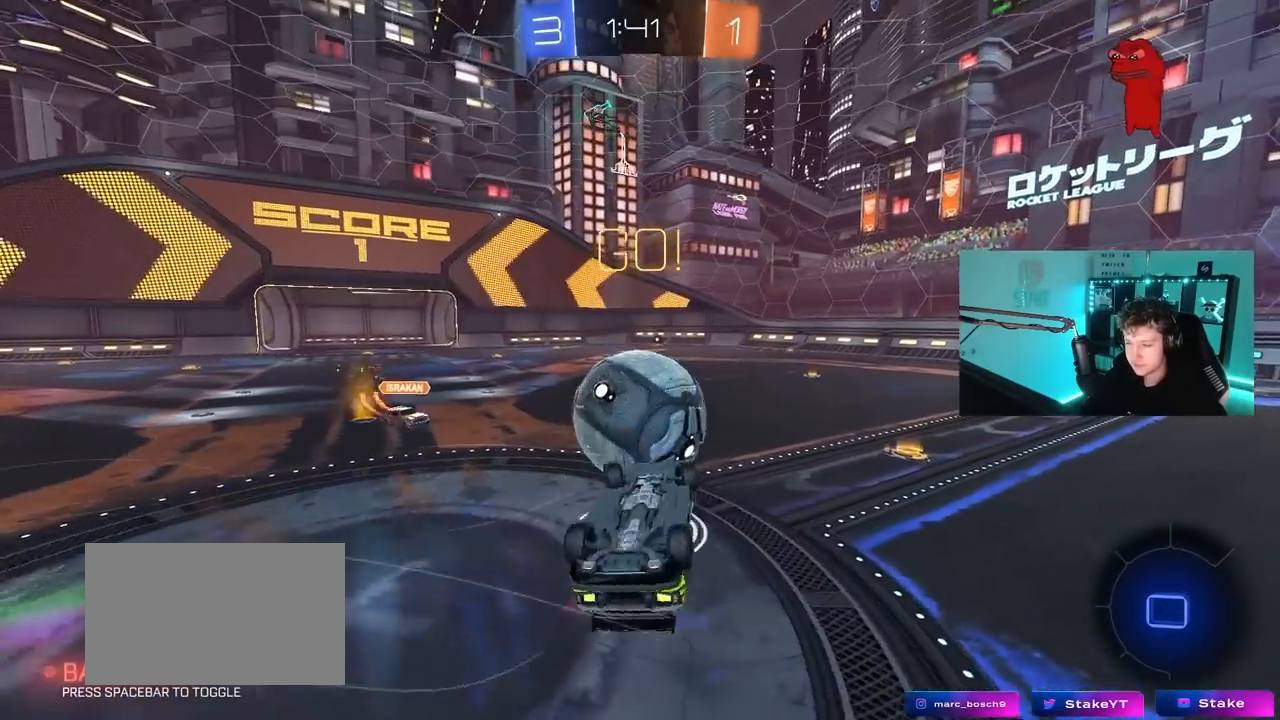
{"keys": ["d"], "mouse": [], "mouse_move": "still", "events": [[33, "s", "up"], [167, "s", "down"], [317, "s", "up"], [350, "shift", "up"], [400, "d", "up"], [450, "d", "down"]]}
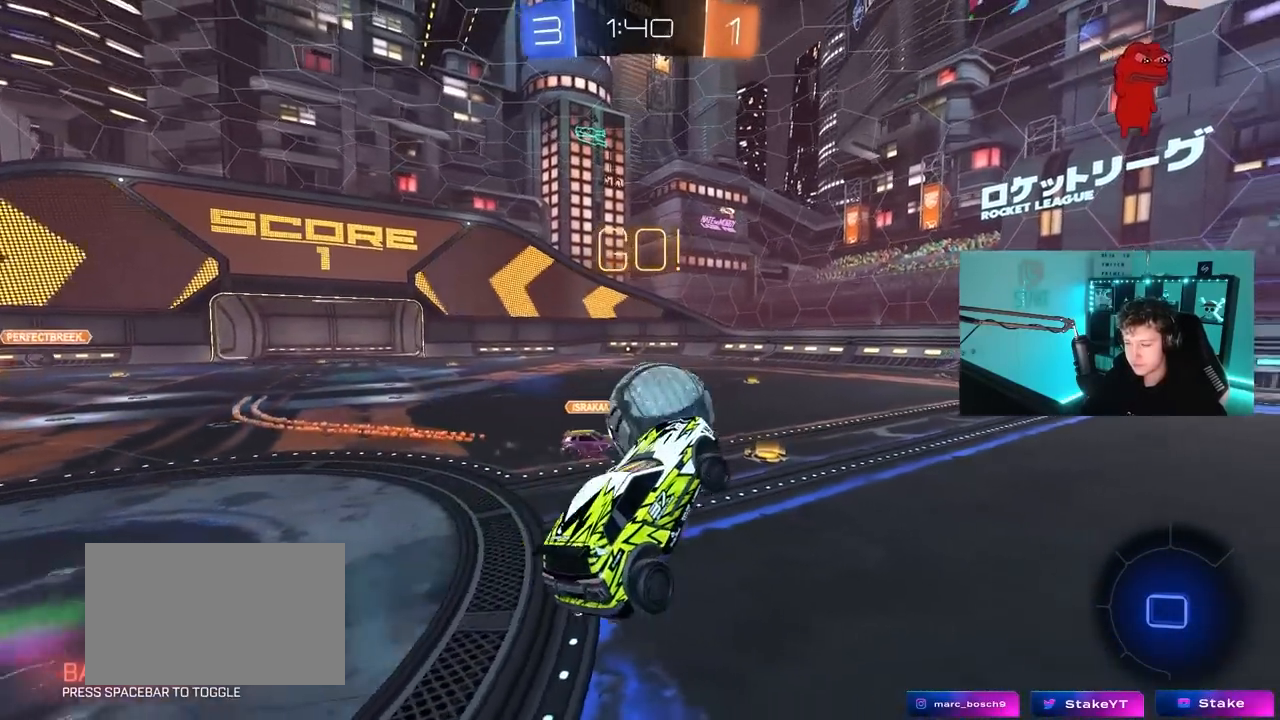
{"keys": ["d", "w"], "mouse": [], "mouse_move": "still", "events": [[33, "w", "down"], [133, "d", "up"], [283, "d", "down"]]}
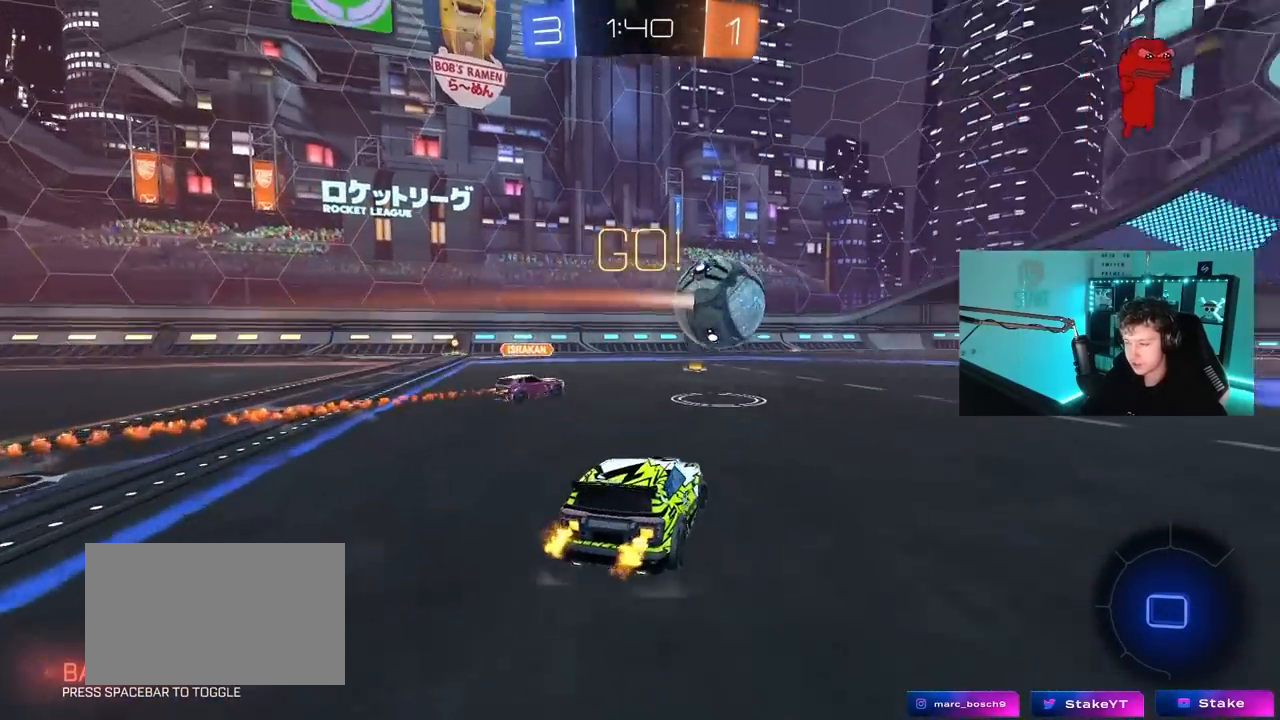
{"keys": ["w"], "mouse": [], "mouse_move": "still", "events": [[67, "d", "up"], [200, "d", "down"], [433, "d", "up"]]}
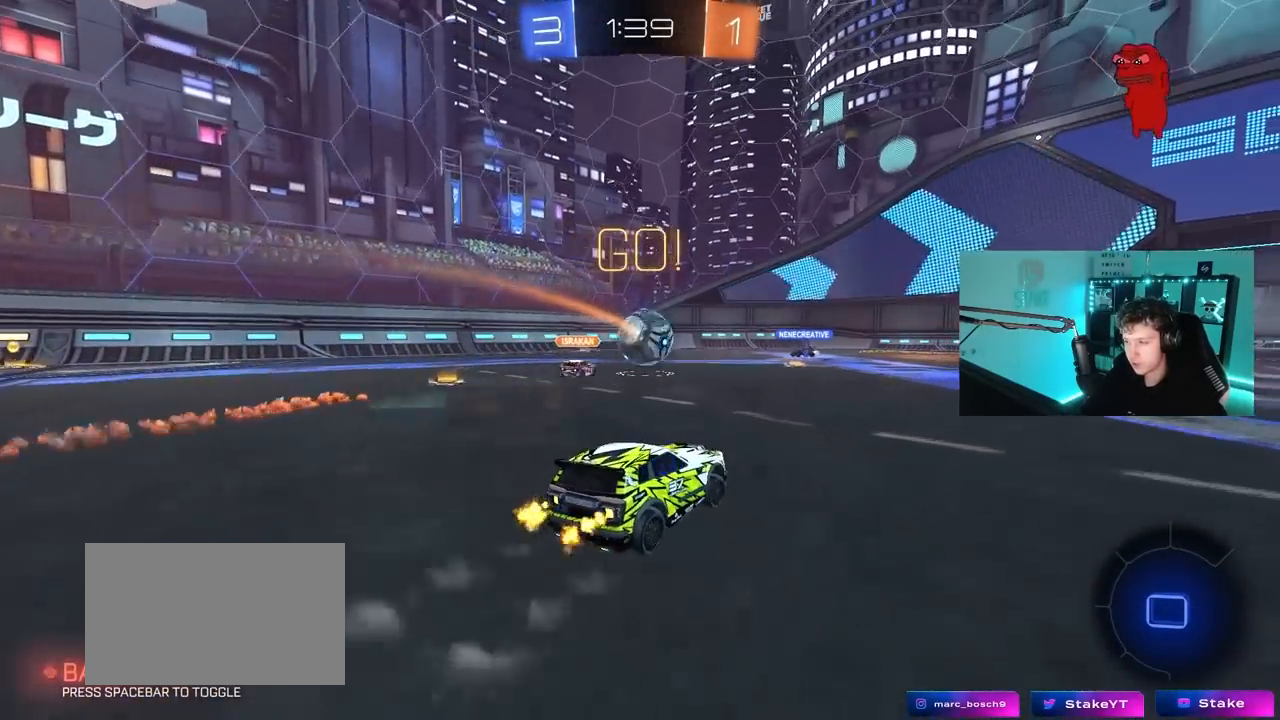
{"keys": ["w"], "mouse": [], "mouse_move": "still", "events": [[83, "d", "down"], [350, "d", "up"]]}
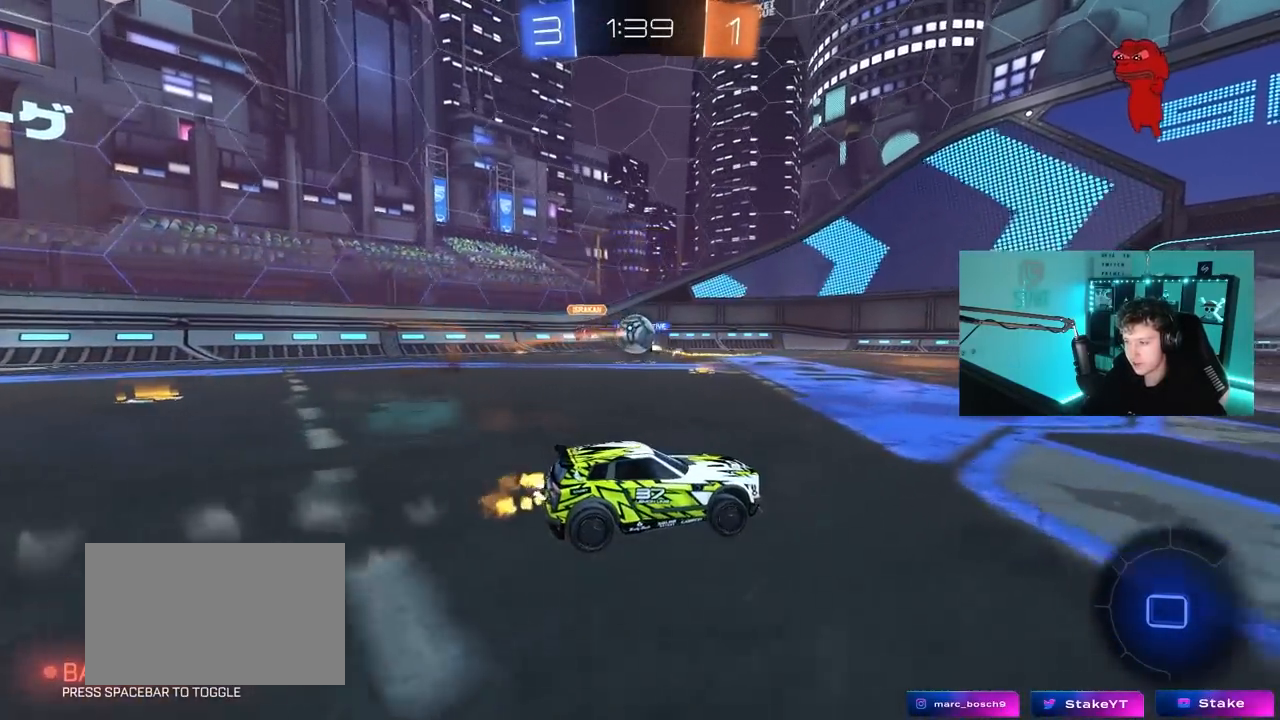
{"keys": ["a", "shift", "w"], "mouse": [], "mouse_move": "still", "events": [[50, "d", "down"], [283, "d", "up"], [317, "a", "down"], [367, "shift", "down"]]}
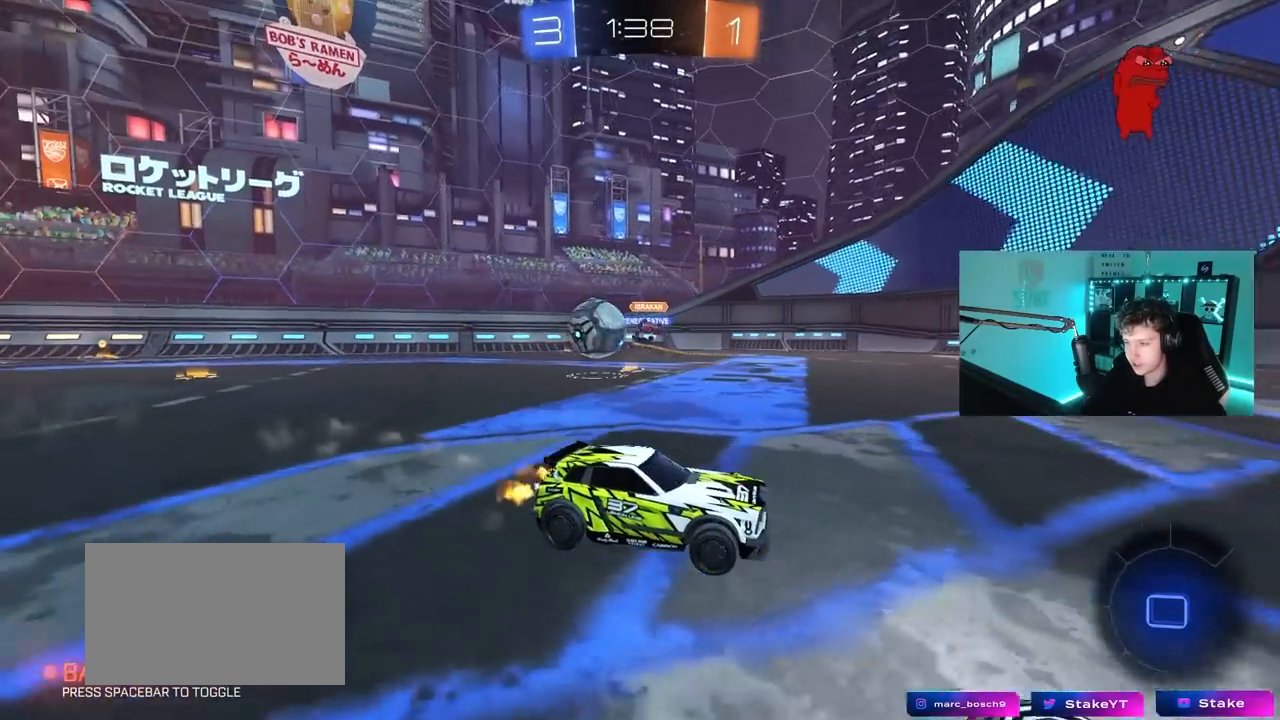
{"keys": ["d", "s"], "mouse": [], "mouse_move": "still", "events": [[17, "d", "down"], [17, "s", "down"], [17, "shift", "up"], [17, "w", "up"], [100, "a", "up"], [150, "d", "up"], [383, "d", "down"]]}
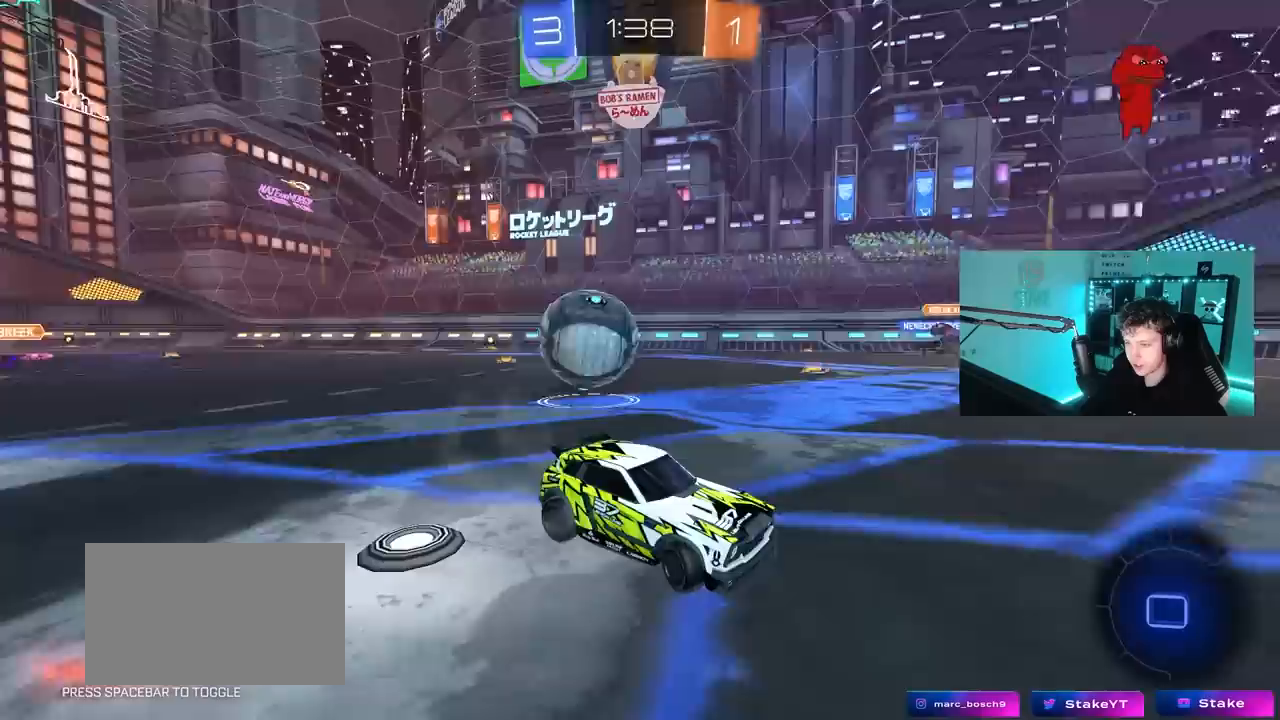
{"keys": ["d", "s"], "mouse": ["right"], "mouse_move": "still", "events": [[450, "mouse_right", "down"]]}